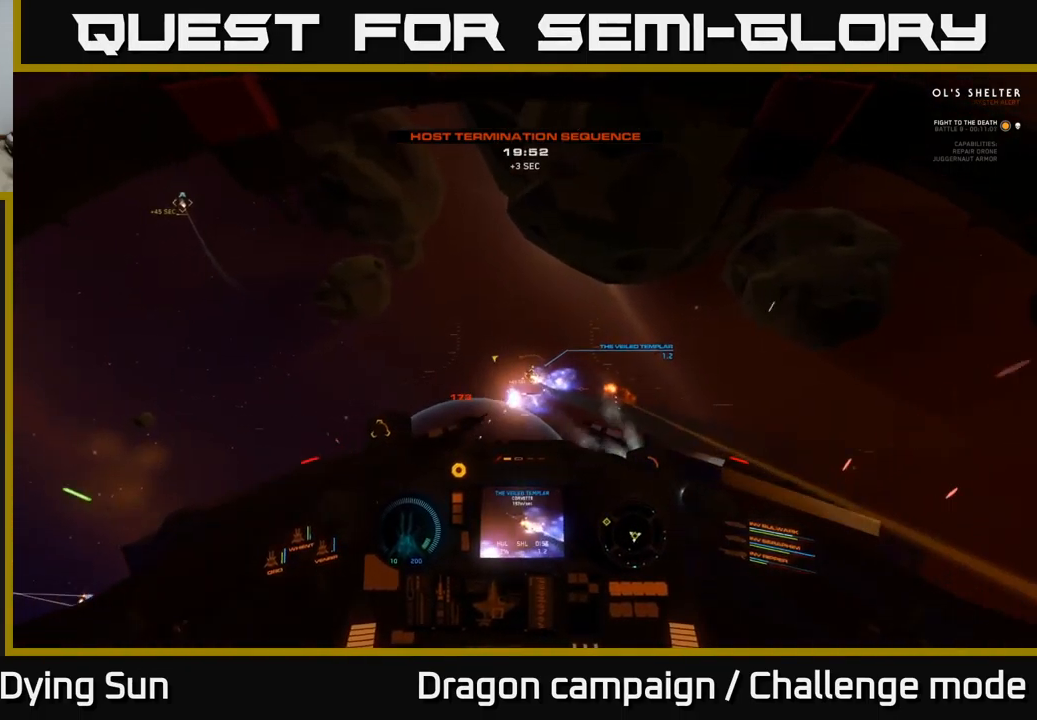
Gameplay with a controller (Xbox layout); each line is a JSON object with the inputs held at the frame after it. "events" lists button and stick changes between this image and that frame as [ms after this image, input, new state], when the widget could be followed in between.
{"buttons": ["L2", "R2"], "left_stick": "center", "right_stick": "up", "events": [[67, "L2", "down"], [100, "right_stick", "center"], [317, "right_stick", "up"], [367, "L2", "up"], [384, "R2", "down"], [467, "L2", "down"]]}
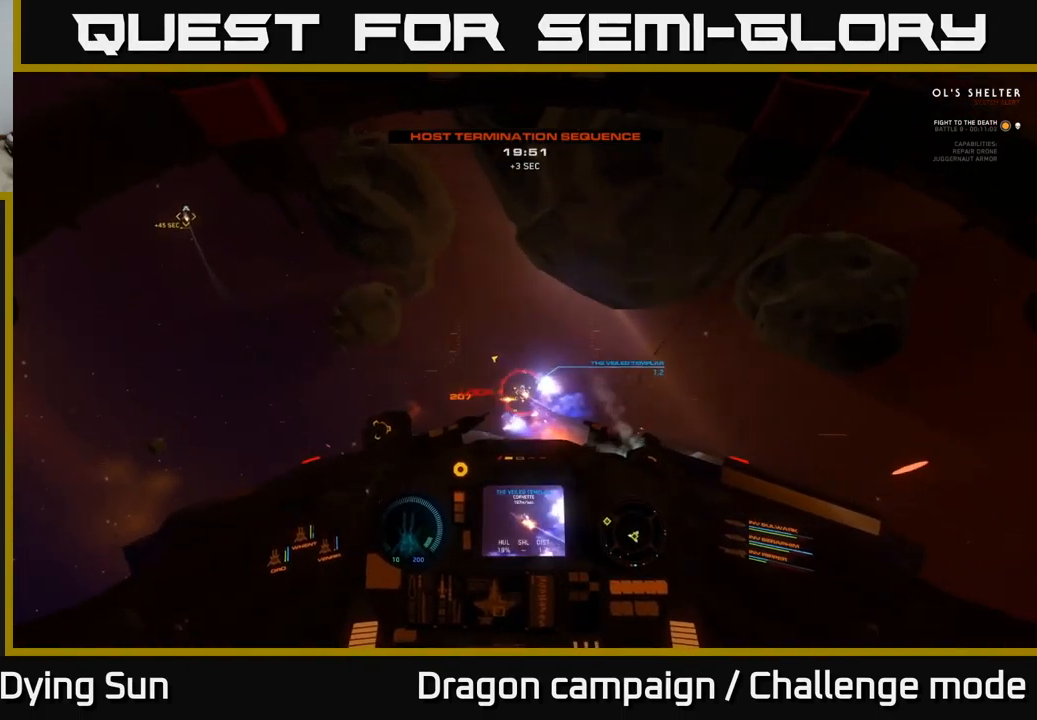
{"buttons": [], "left_stick": "center", "right_stick": "center", "events": [[17, "R2", "up"], [17, "right_stick", "center"], [67, "right_stick", "left"], [100, "R2", "down"], [150, "L2", "up"], [234, "R2", "up"], [234, "right_stick", "center"], [334, "R2", "down"], [450, "R2", "up"]]}
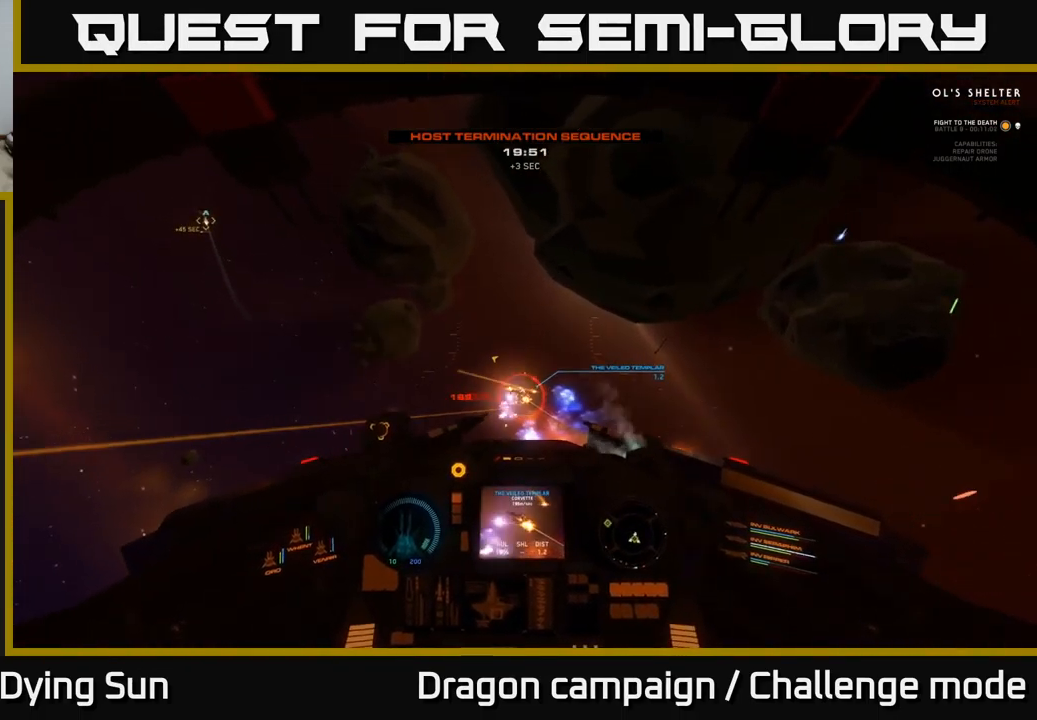
{"buttons": ["L2"], "left_stick": "center", "right_stick": "center", "events": [[17, "L2", "down"], [67, "R2", "down"], [184, "L2", "up"], [217, "R2", "up"], [250, "right_stick", "left"], [317, "R2", "down"], [367, "L2", "down"], [434, "R2", "up"], [450, "right_stick", "center"]]}
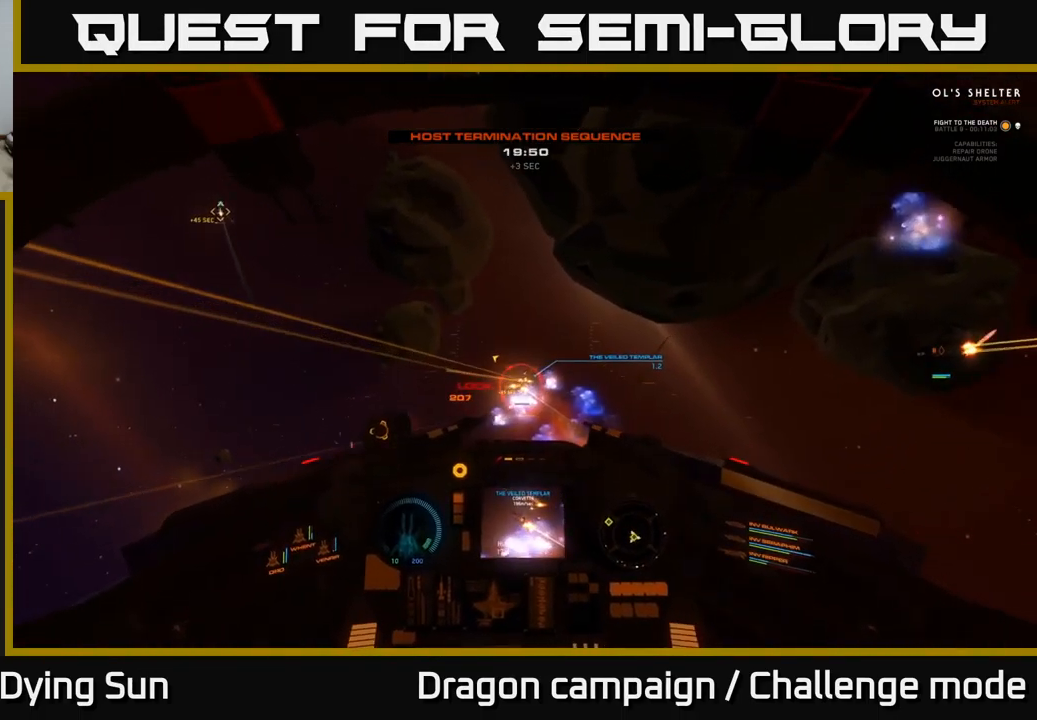
{"buttons": ["R2"], "left_stick": "center", "right_stick": "down", "events": [[34, "L2", "up"], [34, "R2", "down"], [84, "right_stick", "up"], [184, "R2", "up"], [234, "right_stick", "up-left"], [267, "R2", "down"], [300, "left_stick", "down-left"], [367, "right_stick", "center"], [384, "R2", "up"], [450, "right_stick", "down"], [467, "R2", "down"], [467, "left_stick", "center"]]}
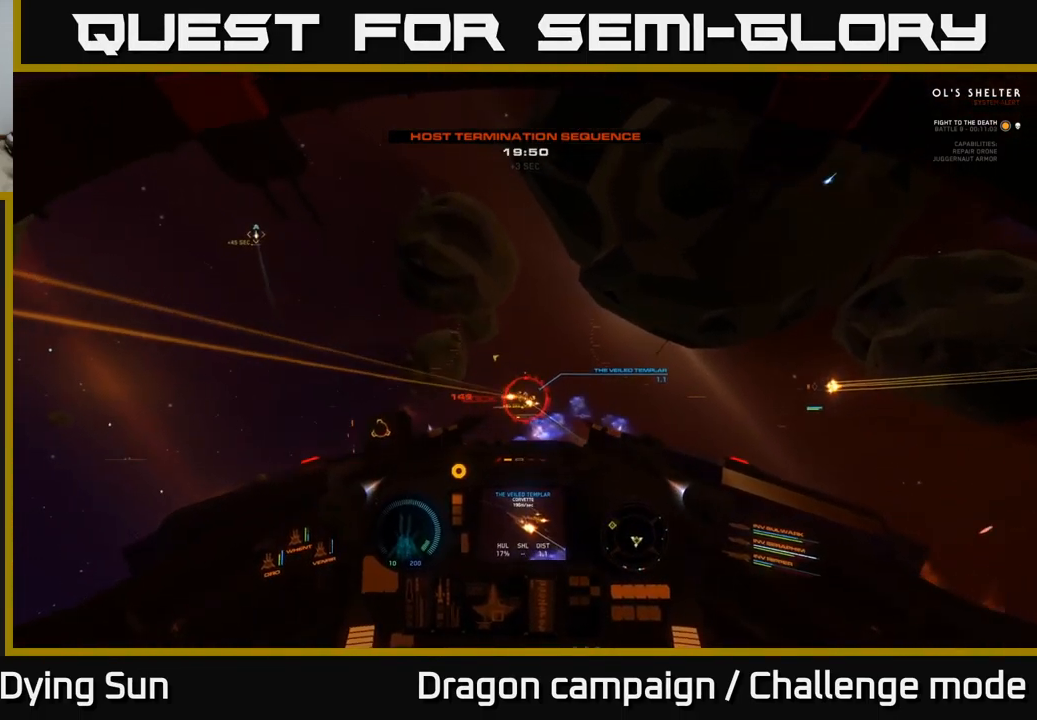
{"buttons": ["R2"], "left_stick": "center", "right_stick": "center", "events": [[84, "L2", "down"], [100, "R2", "up"], [100, "right_stick", "center"], [184, "R2", "down"], [217, "left_stick", "left"], [250, "L2", "up"], [250, "right_stick", "up-left"], [300, "R2", "up"], [300, "right_stick", "left"], [384, "R2", "down"], [384, "left_stick", "center"], [450, "right_stick", "center"]]}
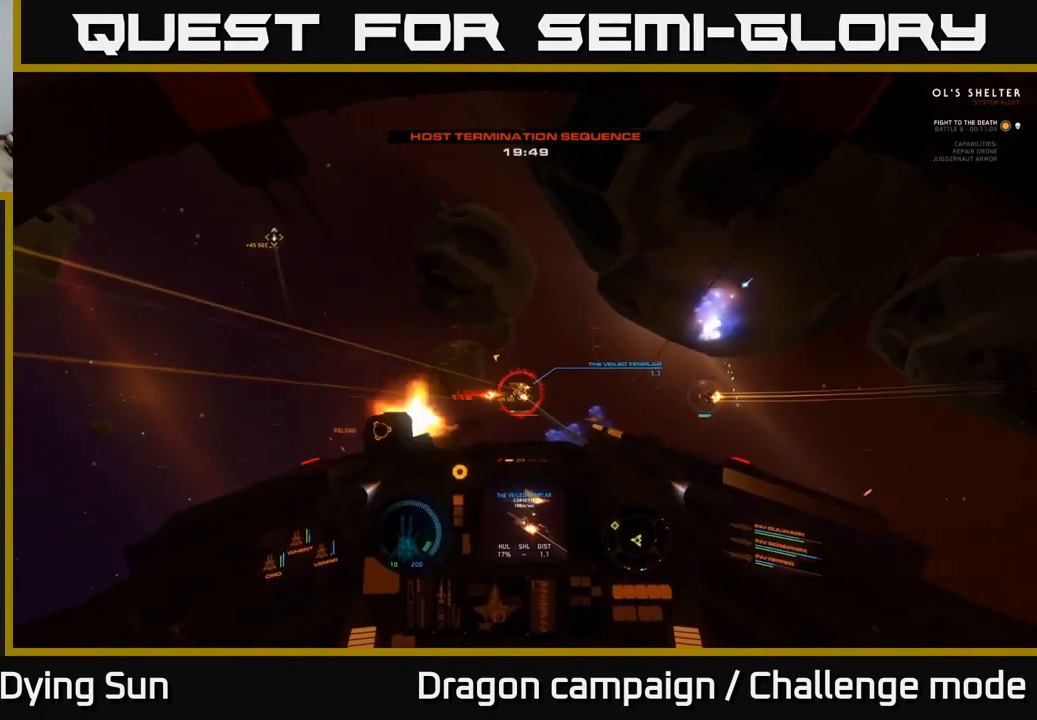
{"buttons": [], "left_stick": "center", "right_stick": "center", "events": [[17, "L2", "down"], [17, "R2", "up"], [50, "left_stick", "left"], [101, "Y", "down"], [167, "L2", "up"], [184, "Y", "up"], [301, "left_stick", "center"], [317, "right_stick", "up-left"], [434, "right_stick", "center"]]}
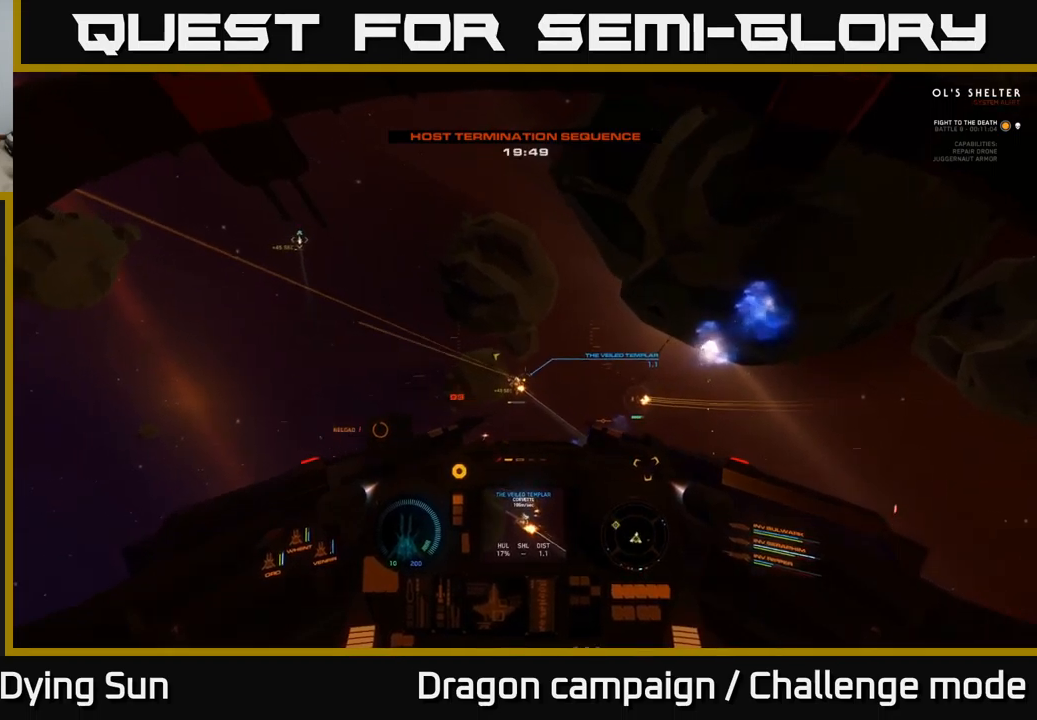
{"buttons": [], "left_stick": "center", "right_stick": "down-right", "events": [[66, "right_stick", "up-left"], [150, "right_stick", "center"], [450, "right_stick", "down-right"]]}
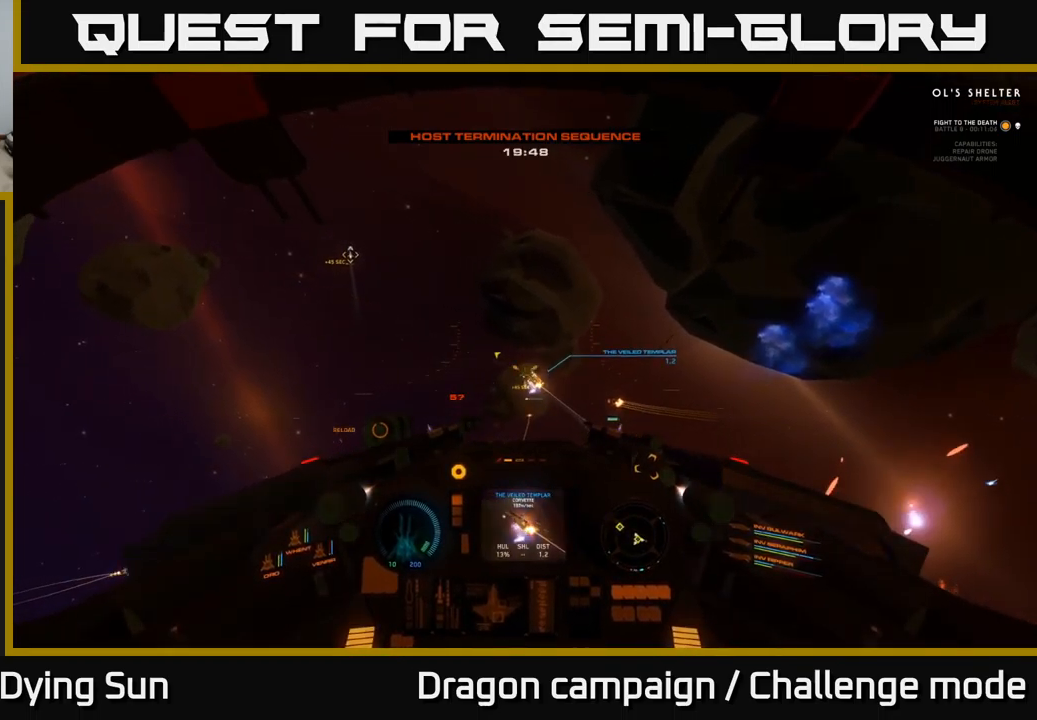
{"buttons": [], "left_stick": "center", "right_stick": "center", "events": [[33, "right_stick", "center"], [116, "L2", "down"], [133, "R2", "down"], [233, "R2", "up"], [250, "L2", "up"], [300, "right_stick", "up"], [416, "right_stick", "center"]]}
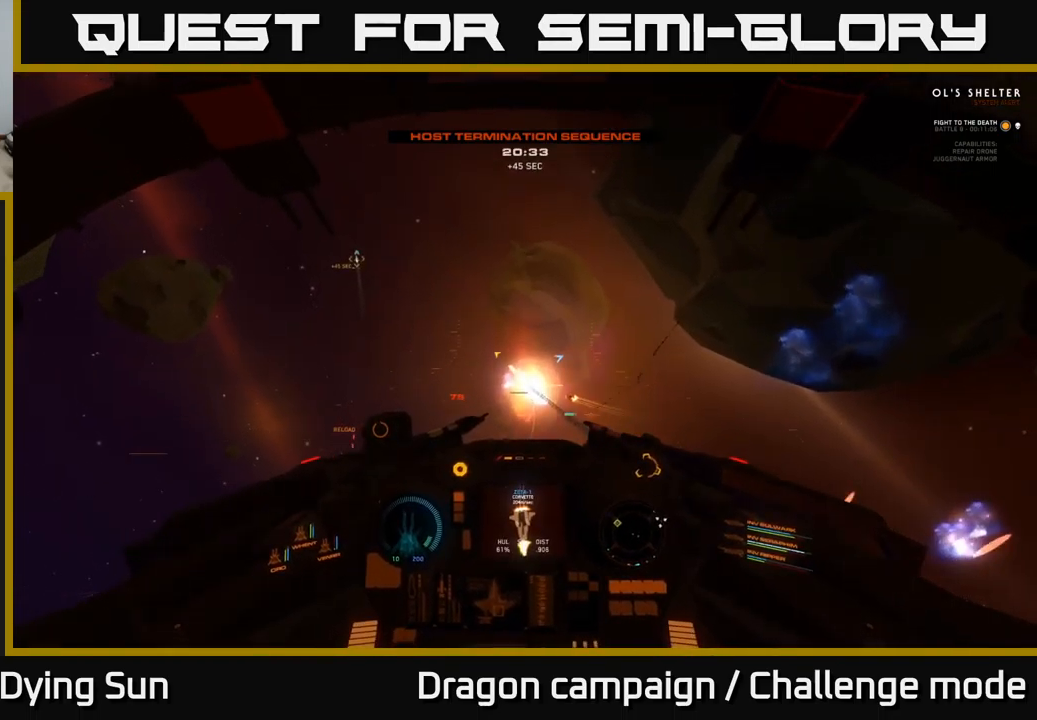
{"buttons": [], "left_stick": "left", "right_stick": "up-left", "events": [[116, "right_stick", "down-right"], [233, "right_stick", "center"], [316, "R1", "down"], [400, "R1", "up"], [400, "left_stick", "left"], [450, "right_stick", "up-left"]]}
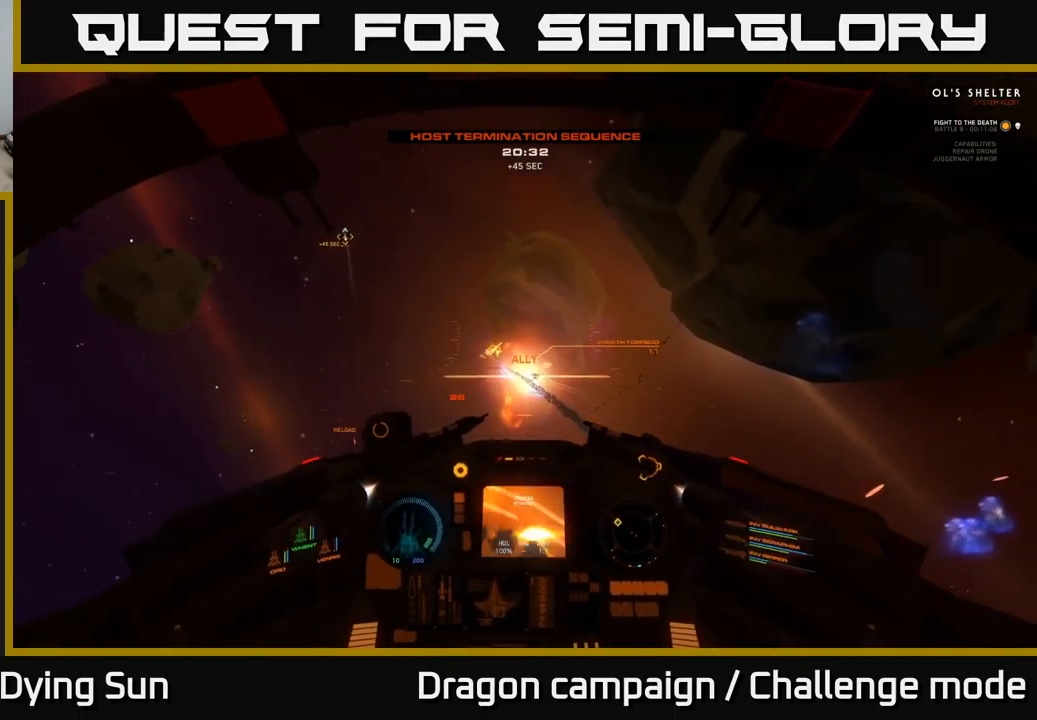
{"buttons": [], "left_stick": "left", "right_stick": "center", "events": [[16, "L2", "down"], [33, "left_stick", "center"], [66, "right_stick", "center"], [200, "L2", "up"], [300, "right_stick", "right"], [500, "left_stick", "left"], [500, "right_stick", "center"]]}
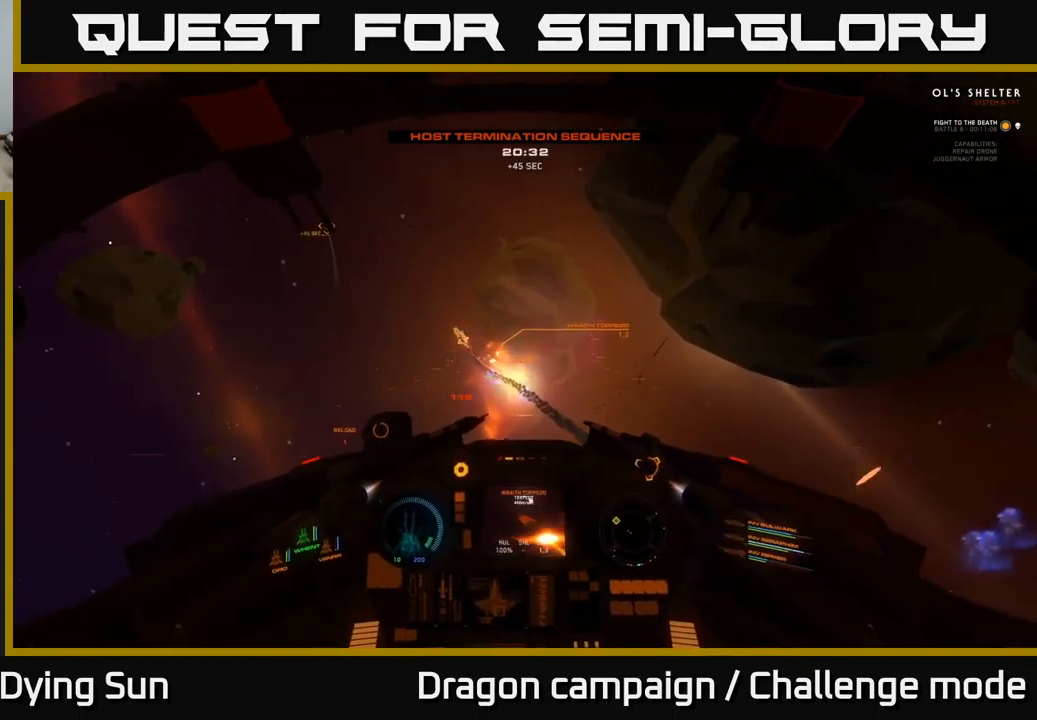
{"buttons": [], "left_stick": "left", "right_stick": "up-left", "events": [[33, "X", "down"], [116, "X", "up"], [283, "right_stick", "up-left"]]}
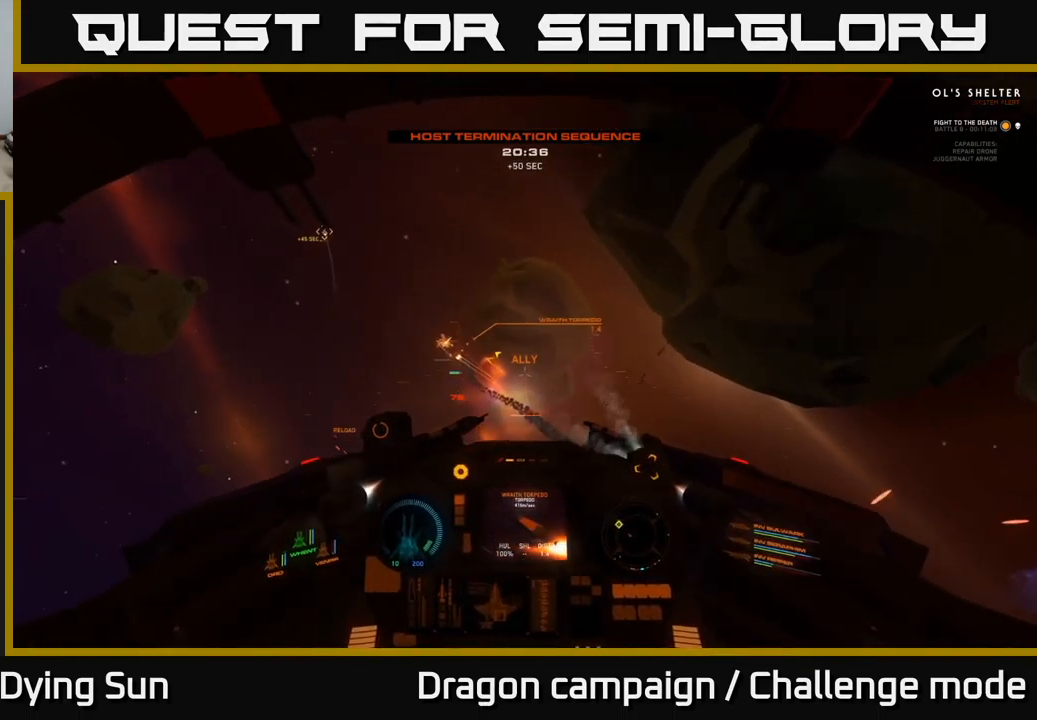
{"buttons": ["L1"], "left_stick": "center", "right_stick": "up-left", "events": [[233, "right_stick", "left"], [266, "L1", "down"], [400, "left_stick", "center"], [483, "right_stick", "up-left"]]}
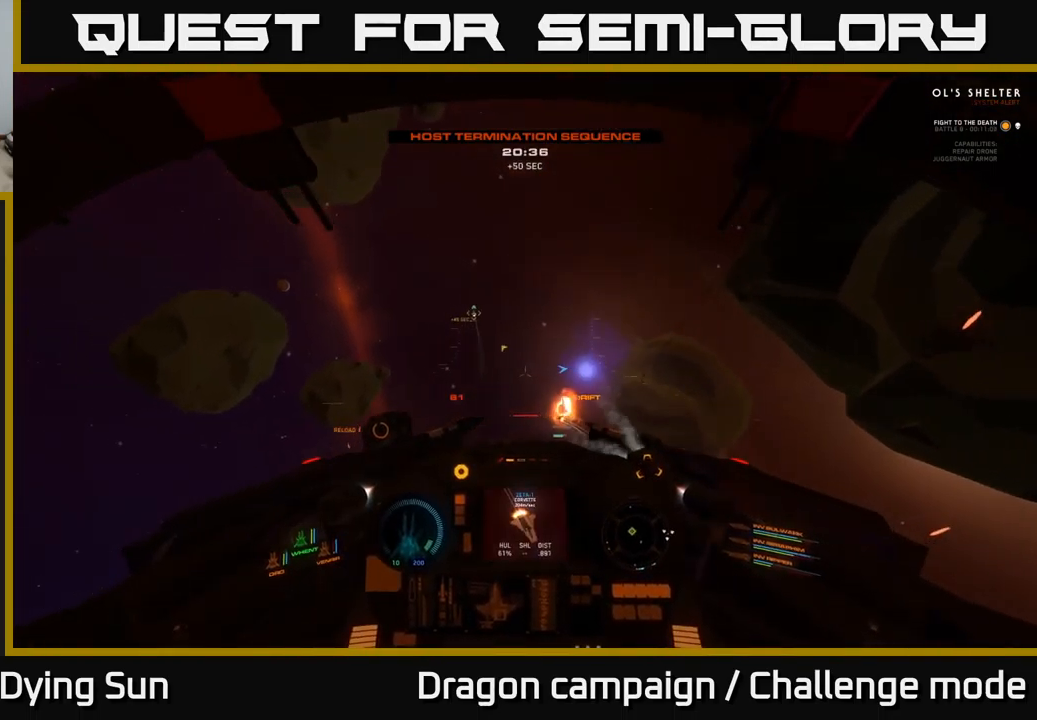
{"buttons": ["L1"], "left_stick": "center", "right_stick": "center", "events": [[83, "right_stick", "up"], [200, "L1", "up"], [266, "L1", "down"], [400, "right_stick", "center"]]}
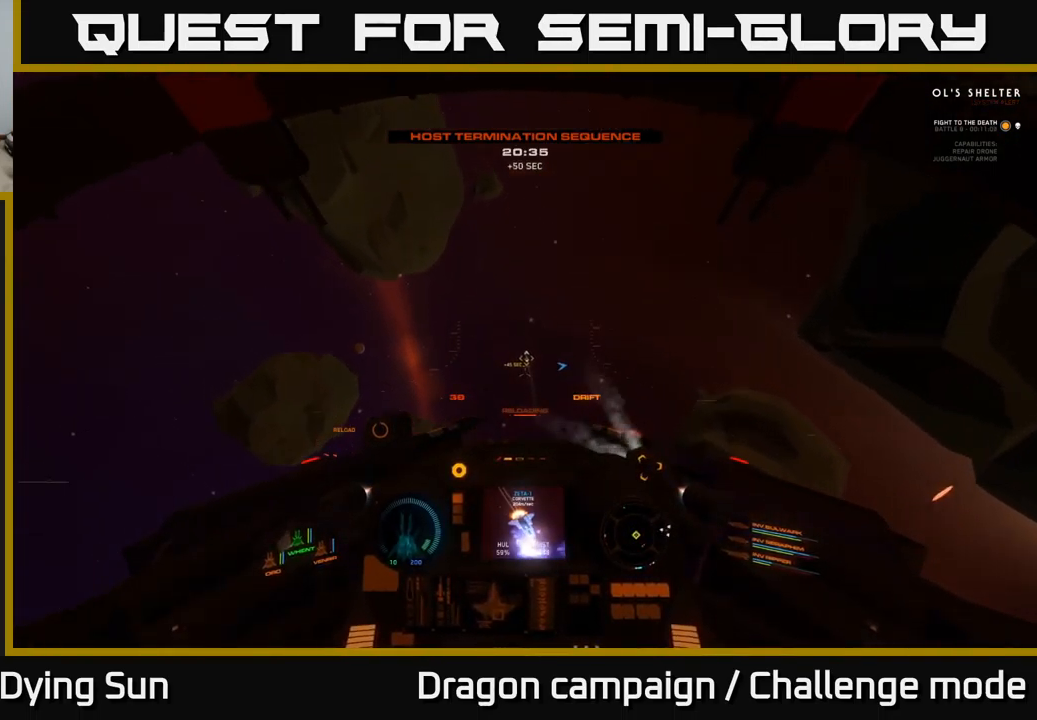
{"buttons": ["R3"], "left_stick": "left", "right_stick": "right", "events": [[66, "R1", "down"], [183, "R1", "up"], [200, "L1", "up"], [200, "right_stick", "right"], [350, "R3", "down"], [483, "left_stick", "left"]]}
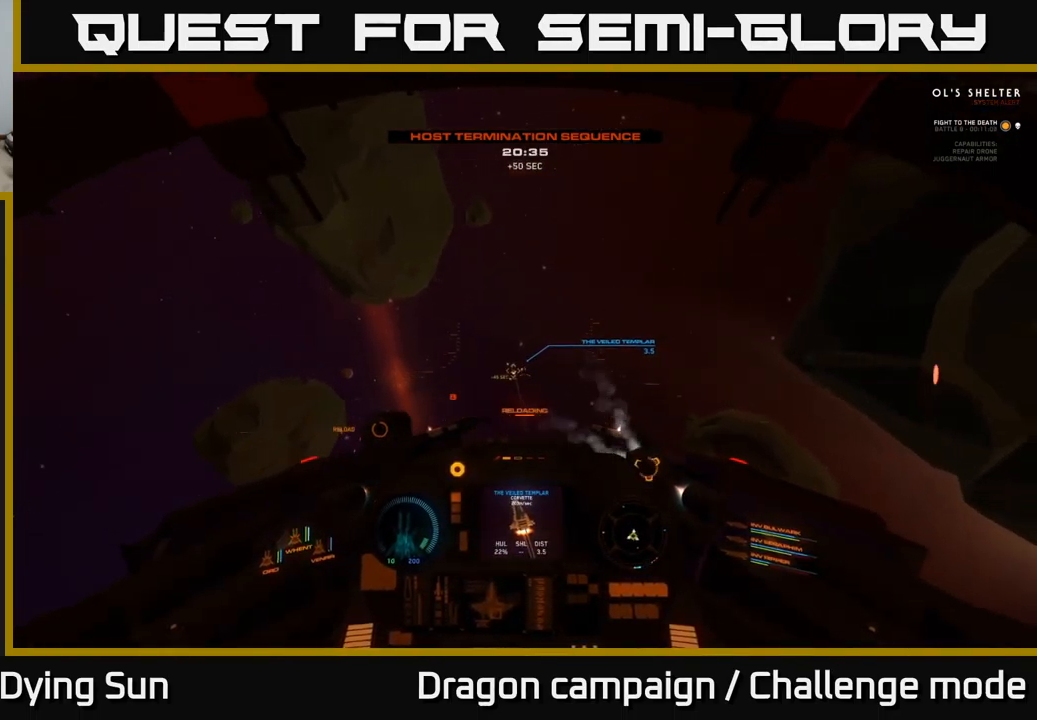
{"buttons": ["L2"], "left_stick": "center", "right_stick": "center", "events": [[200, "R3", "up"], [200, "right_stick", "left"], [416, "L2", "down"], [416, "left_stick", "center"], [466, "right_stick", "center"]]}
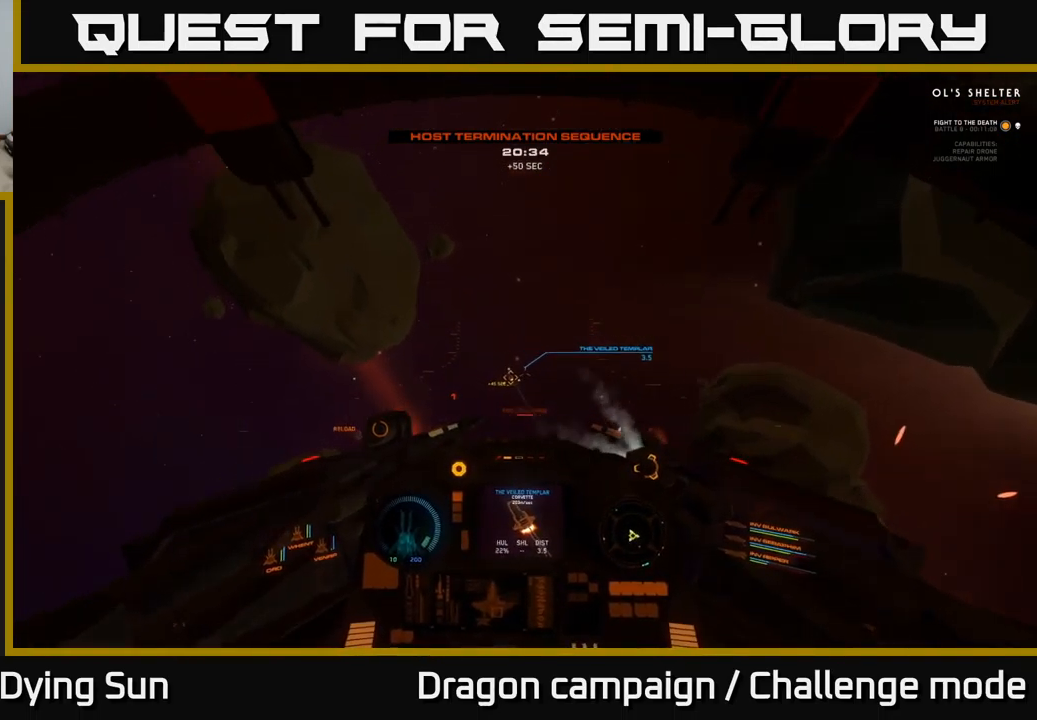
{"buttons": ["L2"], "left_stick": "center", "right_stick": "up-left", "events": [[133, "right_stick", "right"], [183, "right_stick", "down-right"], [283, "right_stick", "center"], [483, "right_stick", "up-left"]]}
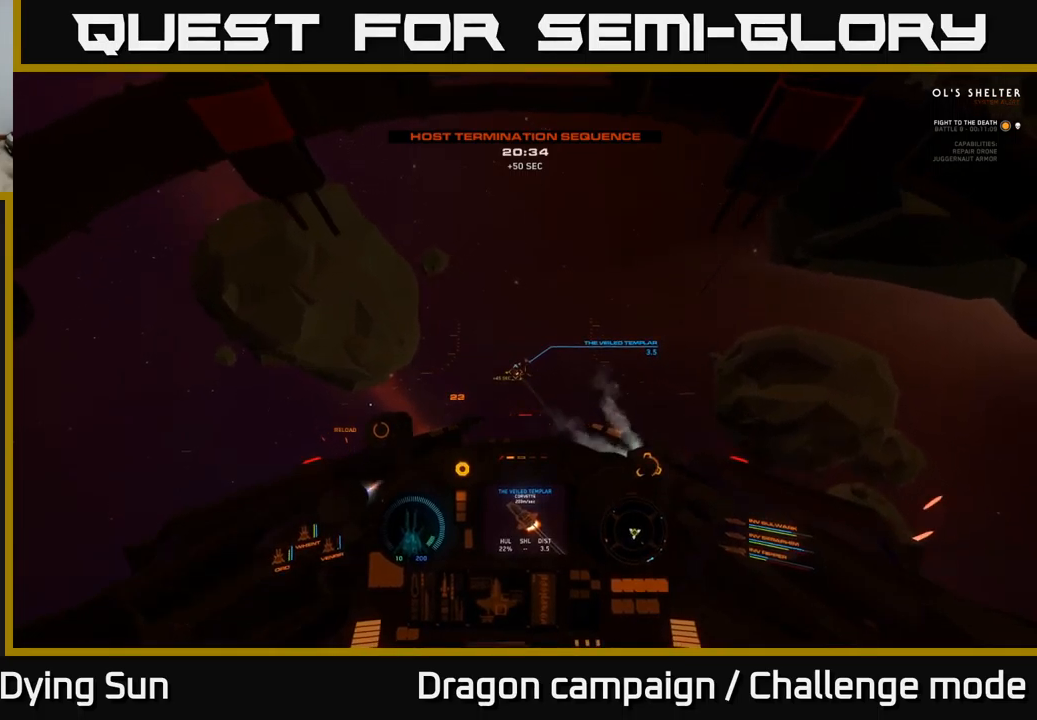
{"buttons": ["L2"], "left_stick": "center", "right_stick": "center", "events": [[117, "right_stick", "center"]]}
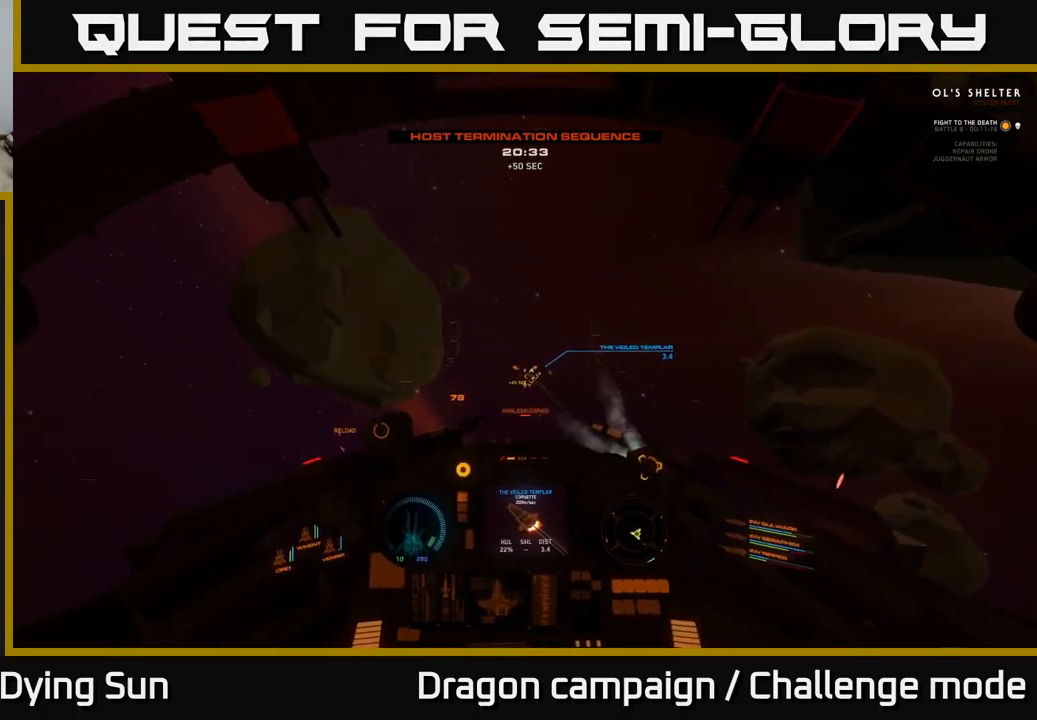
{"buttons": ["L2"], "left_stick": "center", "right_stick": "center", "events": [[200, "R2", "down"], [300, "R2", "up"], [400, "right_stick", "up"], [483, "right_stick", "center"]]}
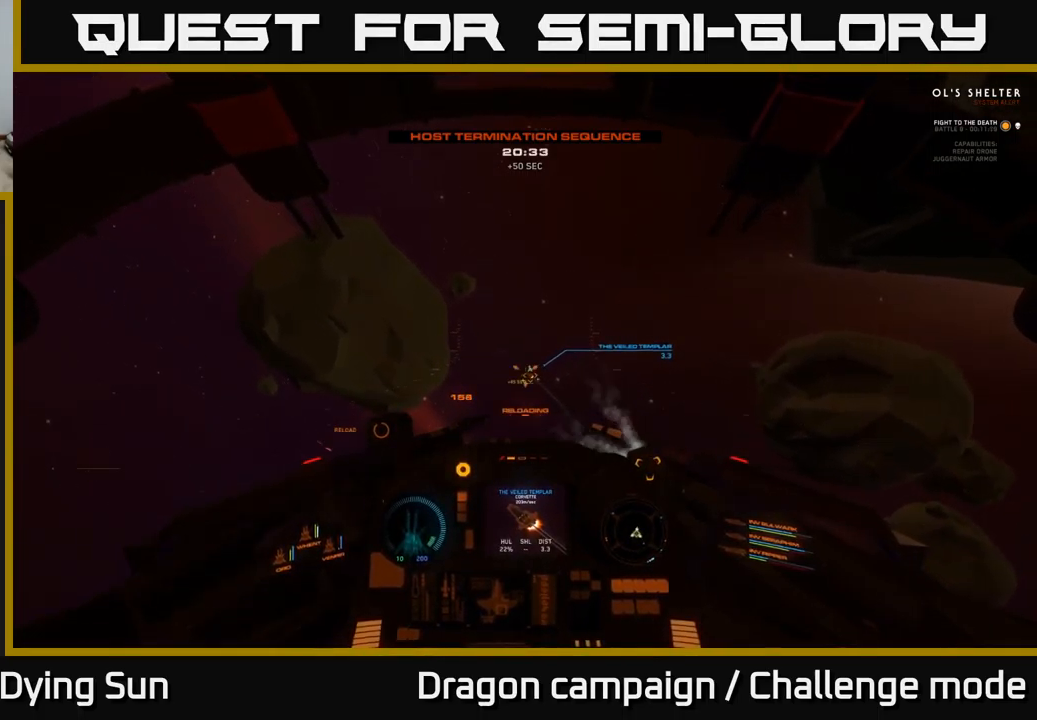
{"buttons": ["L2"], "left_stick": "center", "right_stick": "up-left", "events": [[433, "right_stick", "up-left"]]}
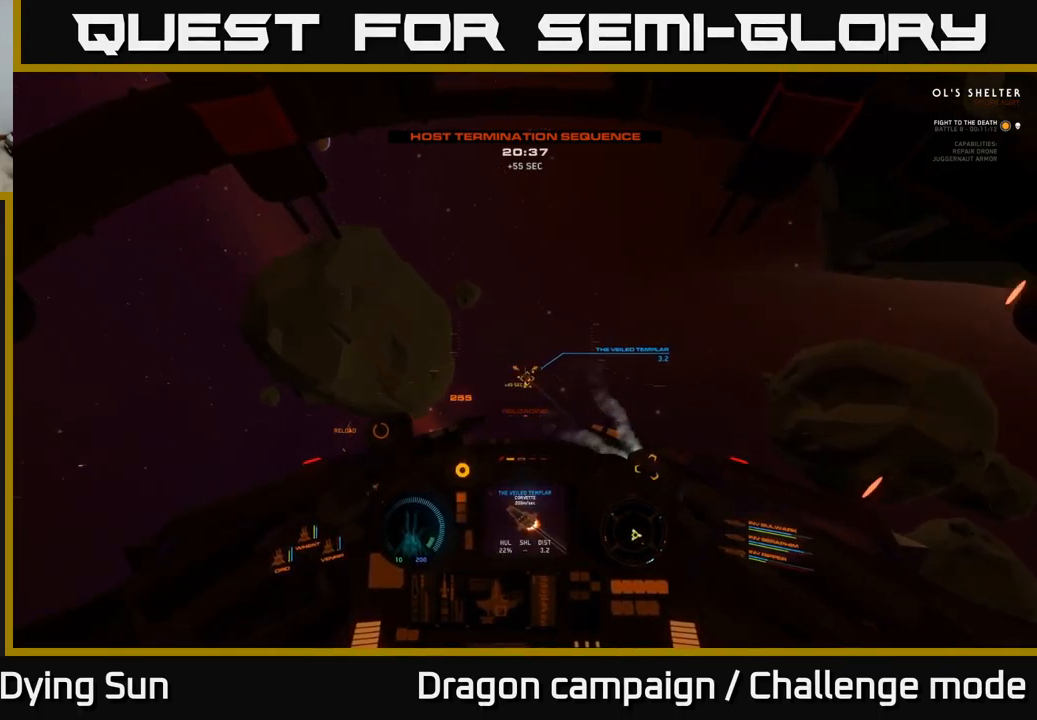
{"buttons": ["L2"], "left_stick": "center", "right_stick": "down-right", "events": [[33, "right_stick", "center"], [417, "right_stick", "up-left"], [500, "right_stick", "down-right"]]}
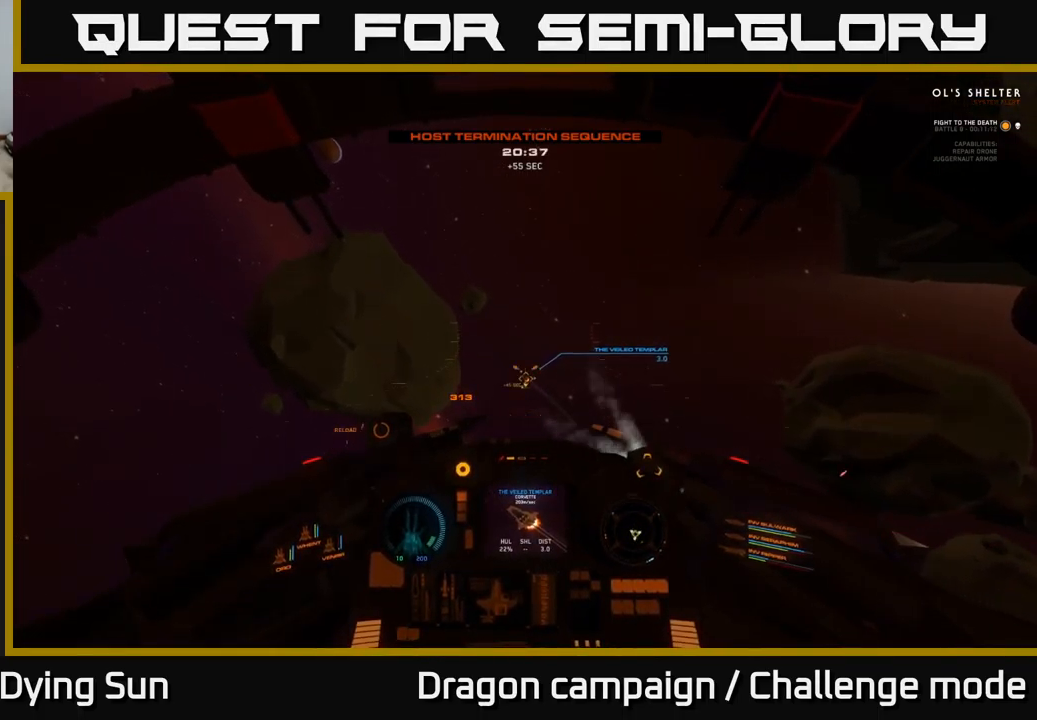
{"buttons": ["L2"], "left_stick": "center", "right_stick": "center", "events": [[17, "right_stick", "center"], [333, "right_stick", "left"], [450, "right_stick", "center"]]}
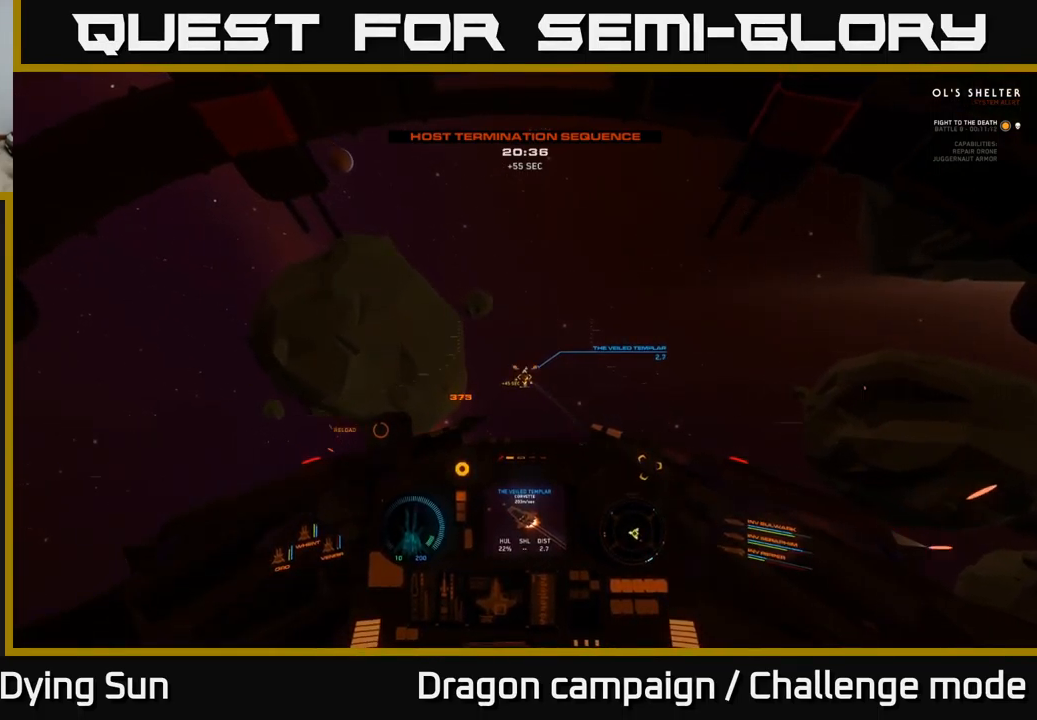
{"buttons": ["L2"], "left_stick": "center", "right_stick": "up-left", "events": [[67, "R2", "down"], [167, "R2", "up"], [400, "right_stick", "up-left"]]}
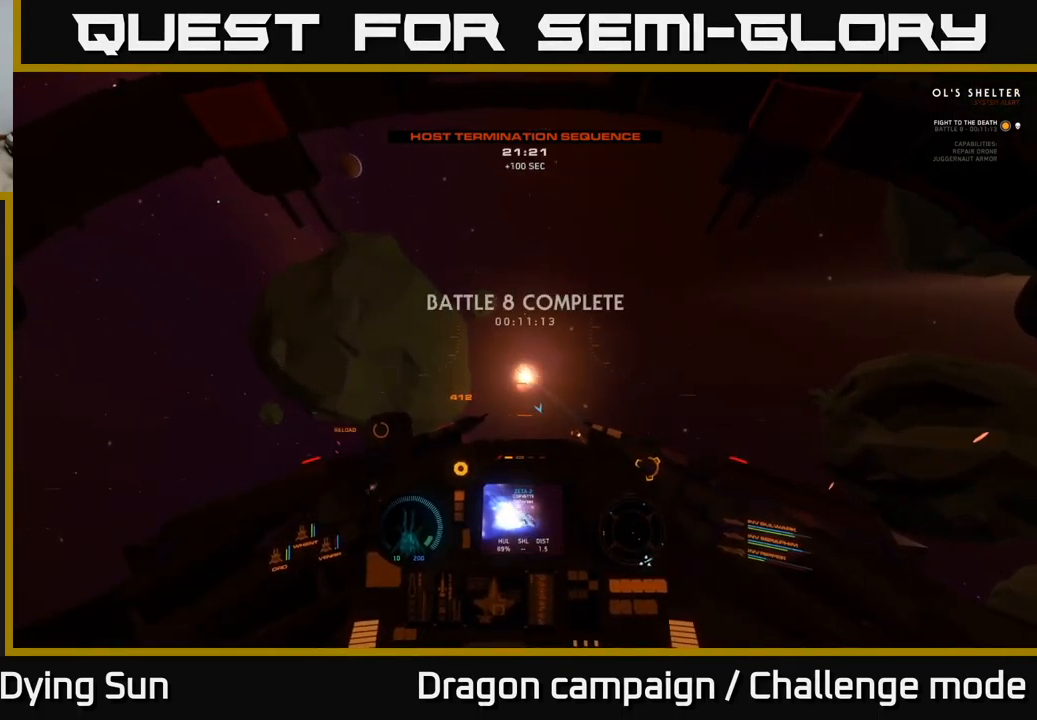
{"buttons": [], "left_stick": "left", "right_stick": "left", "events": [[17, "right_stick", "center"], [100, "L2", "up"], [167, "left_stick", "down-left"], [233, "X", "down"], [300, "X", "up"], [383, "left_stick", "left"], [433, "right_stick", "left"]]}
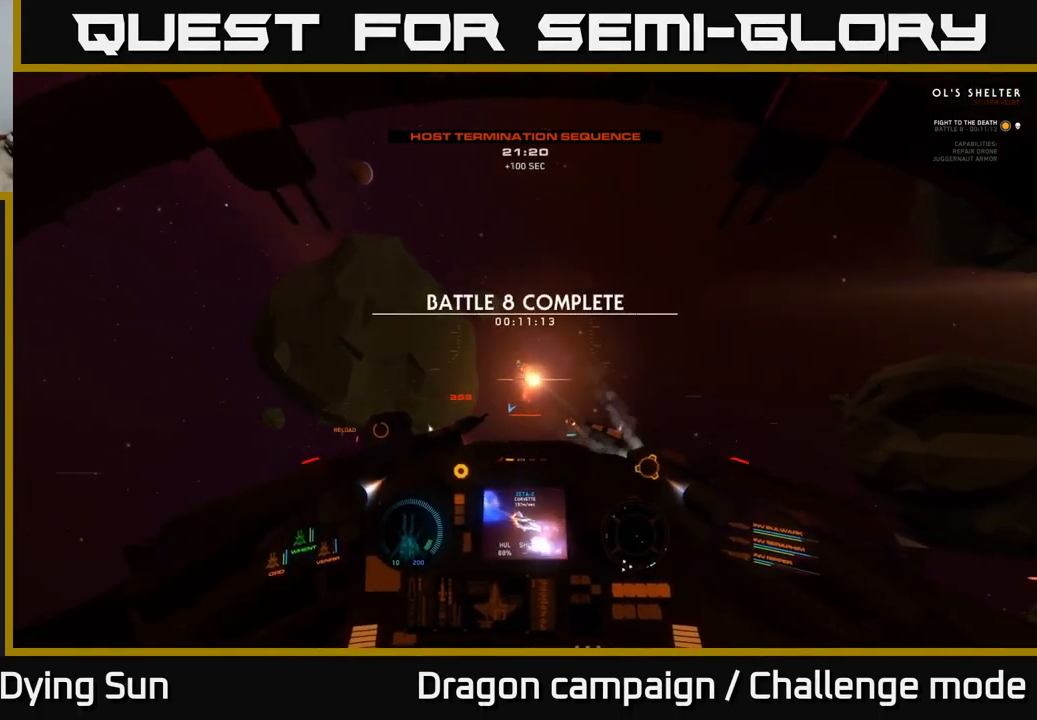
{"buttons": ["L3"], "left_stick": "left", "right_stick": "left", "events": [[17, "L3", "down"]]}
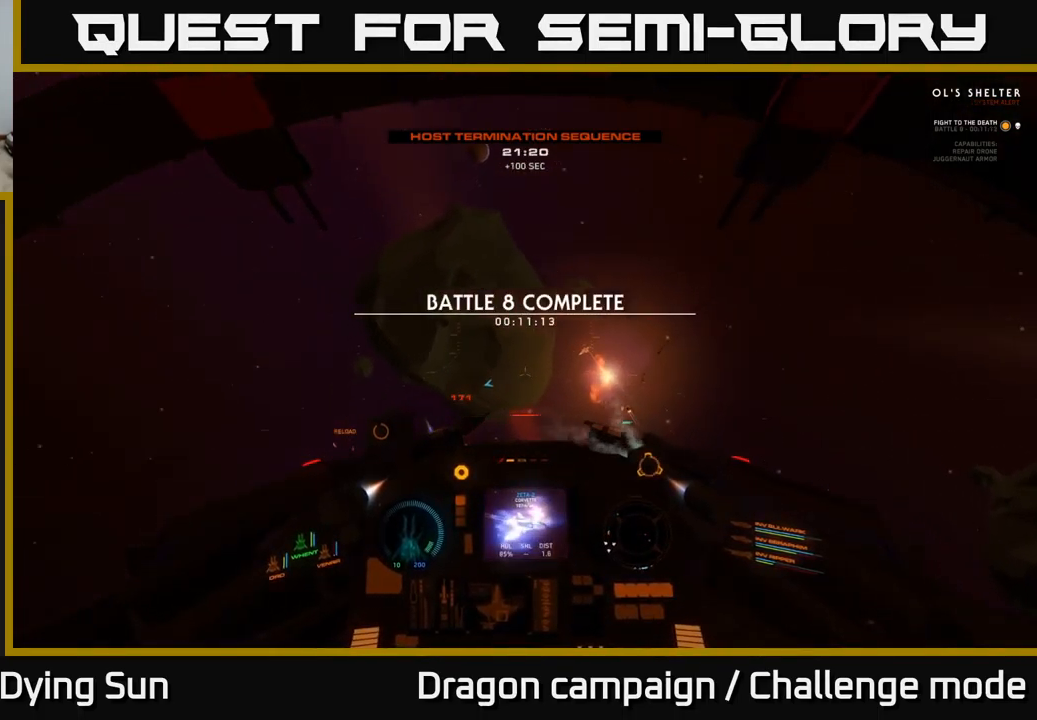
{"buttons": ["L1"], "left_stick": "center", "right_stick": "up-left", "events": [[200, "right_stick", "up-left"], [267, "L1", "down"], [283, "L3", "up"], [450, "left_stick", "center"]]}
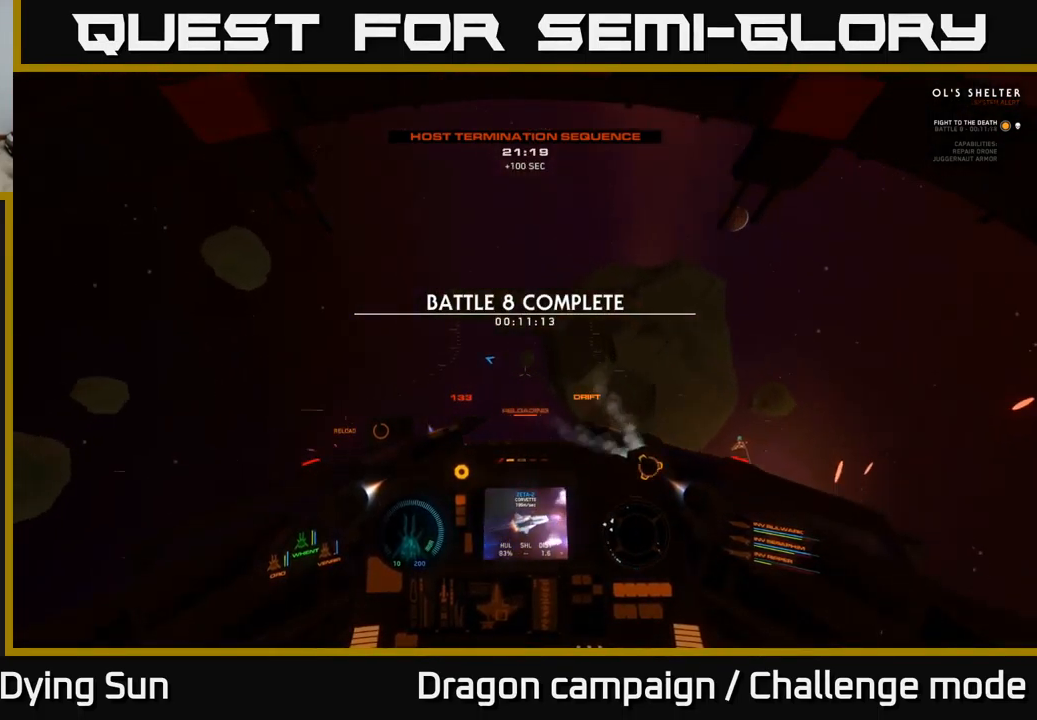
{"buttons": ["L1", "L3"], "left_stick": "center", "right_stick": "up-left", "events": [[366, "L3", "down"]]}
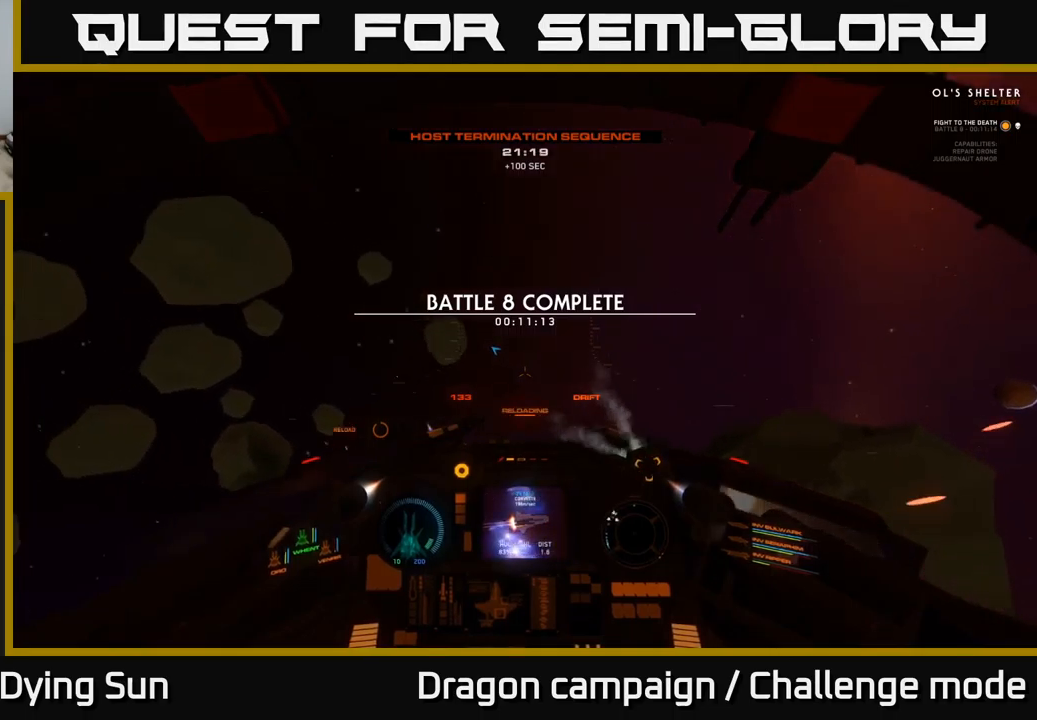
{"buttons": [], "left_stick": "center", "right_stick": "up-left", "events": [[150, "L3", "up"], [217, "L1", "up"]]}
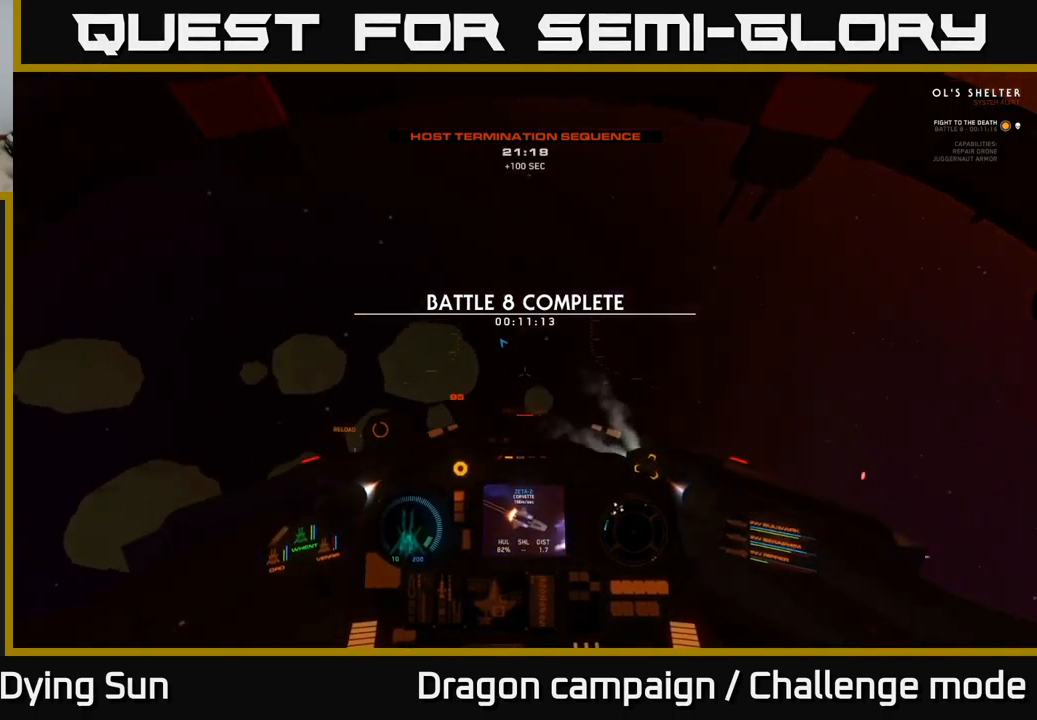
{"buttons": [], "left_stick": "center", "right_stick": "up-left", "events": []}